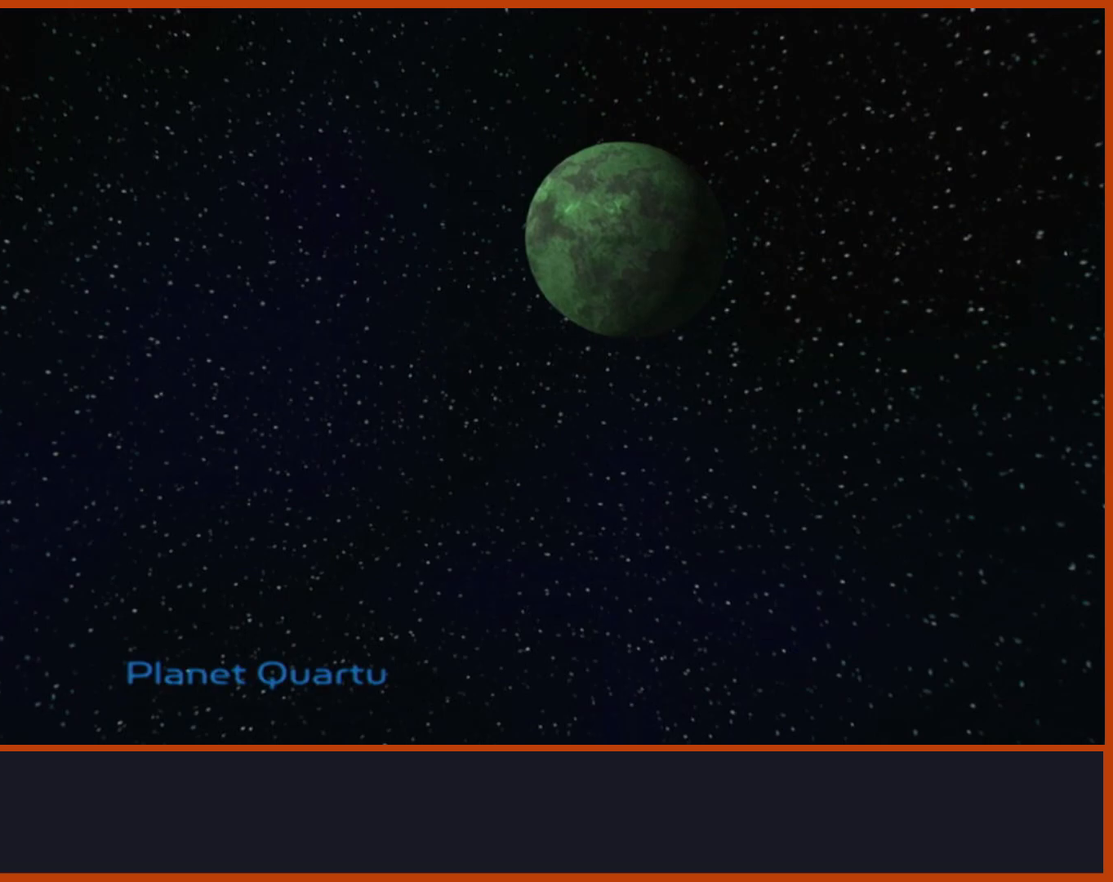
Gameplay with a controller (PlayStation layout); each line is a JSON object with the inputs held at the frame after it. "events" lists button and stick changes between this image and that frame as [ms after this image, input, new state], when the widget could be followed in between.
{"buttons": [], "left_stick": "up", "right_stick": "center", "events": []}
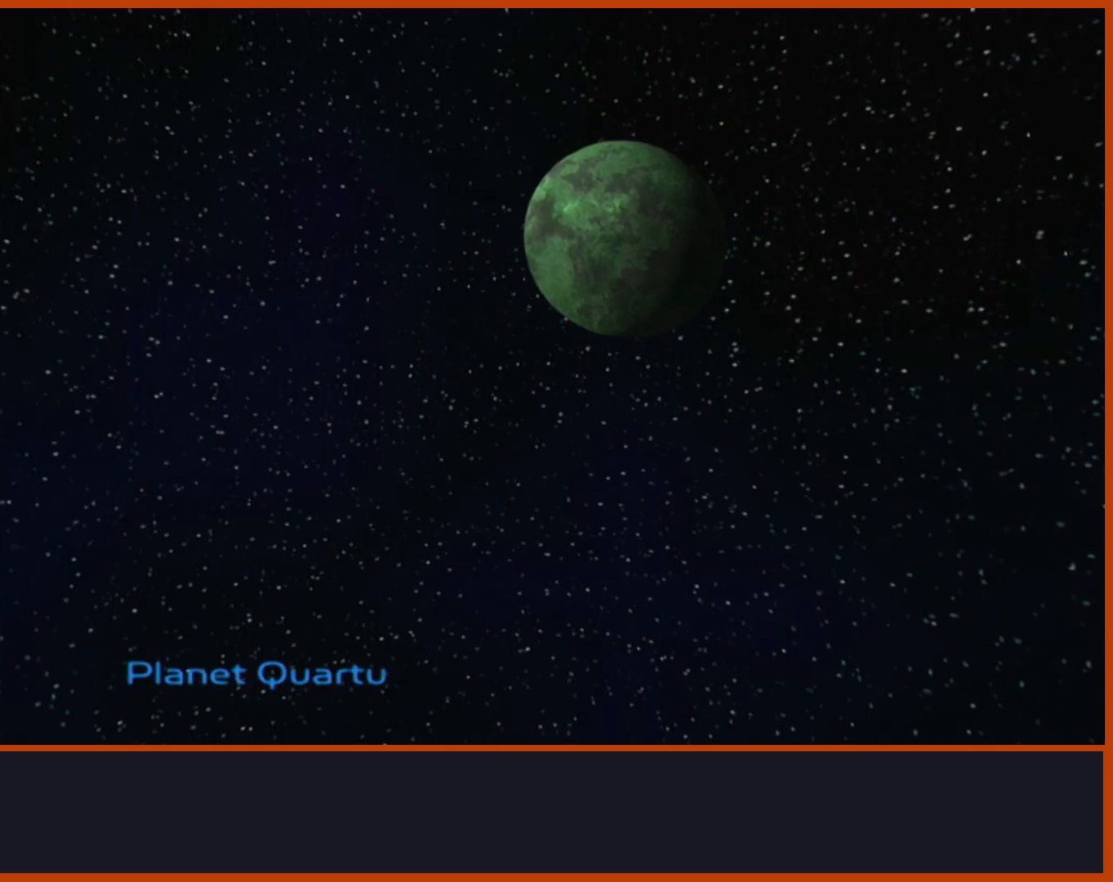
{"buttons": [], "left_stick": "up", "right_stick": "center", "events": []}
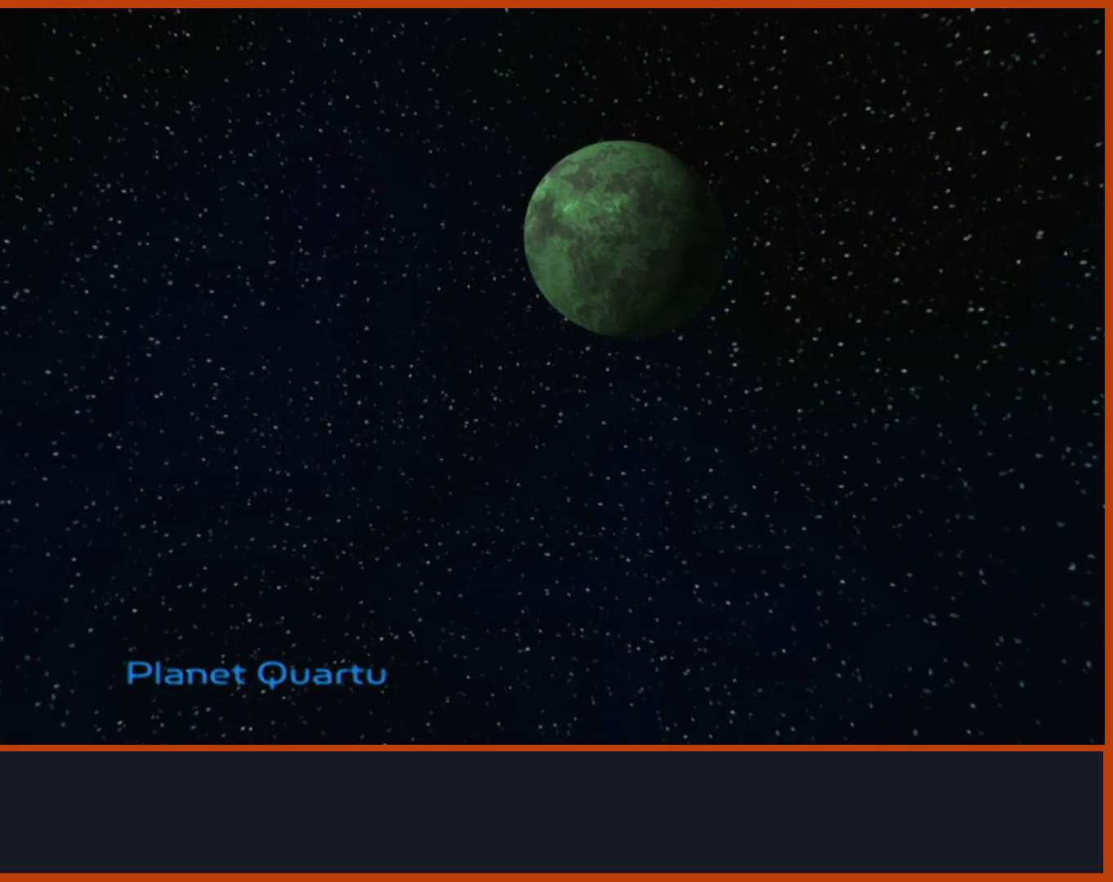
{"buttons": ["CROSS"], "left_stick": "up", "right_stick": "center", "events": [[383, "CROSS", "down"]]}
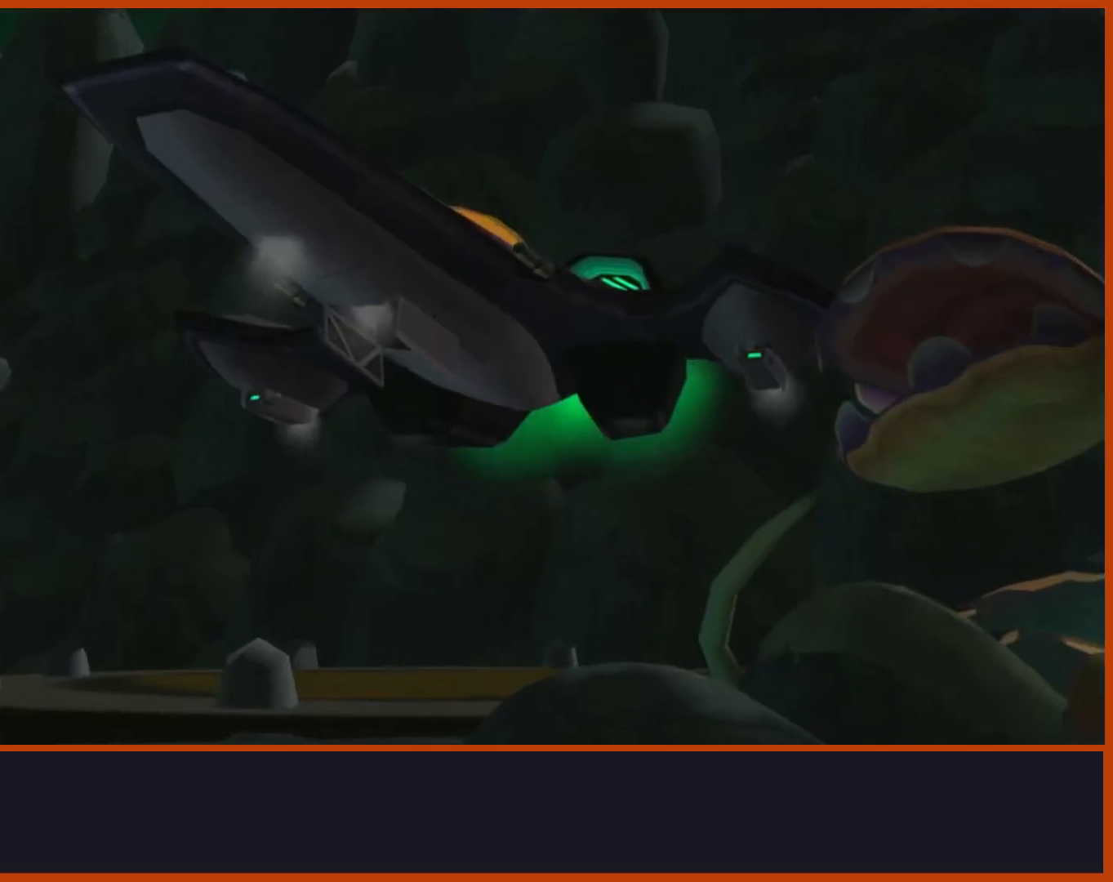
{"buttons": [], "left_stick": "up", "right_stick": "center", "events": [[50, "CROSS", "up"], [100, "CROSS", "down"], [217, "CROSS", "up"], [267, "CROSS", "down"], [400, "CROSS", "up"]]}
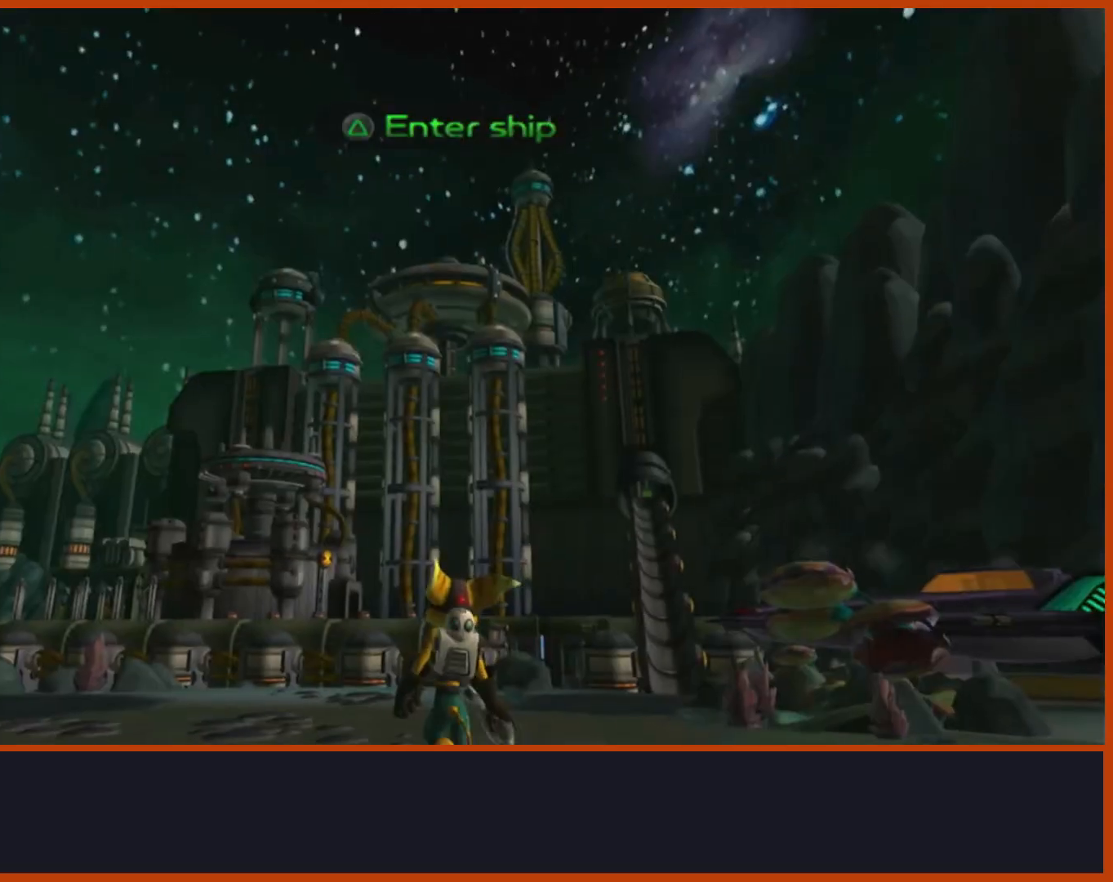
{"buttons": ["CROSS"], "left_stick": "up", "right_stick": "down", "events": [[200, "right_stick", "down"], [500, "CROSS", "down"]]}
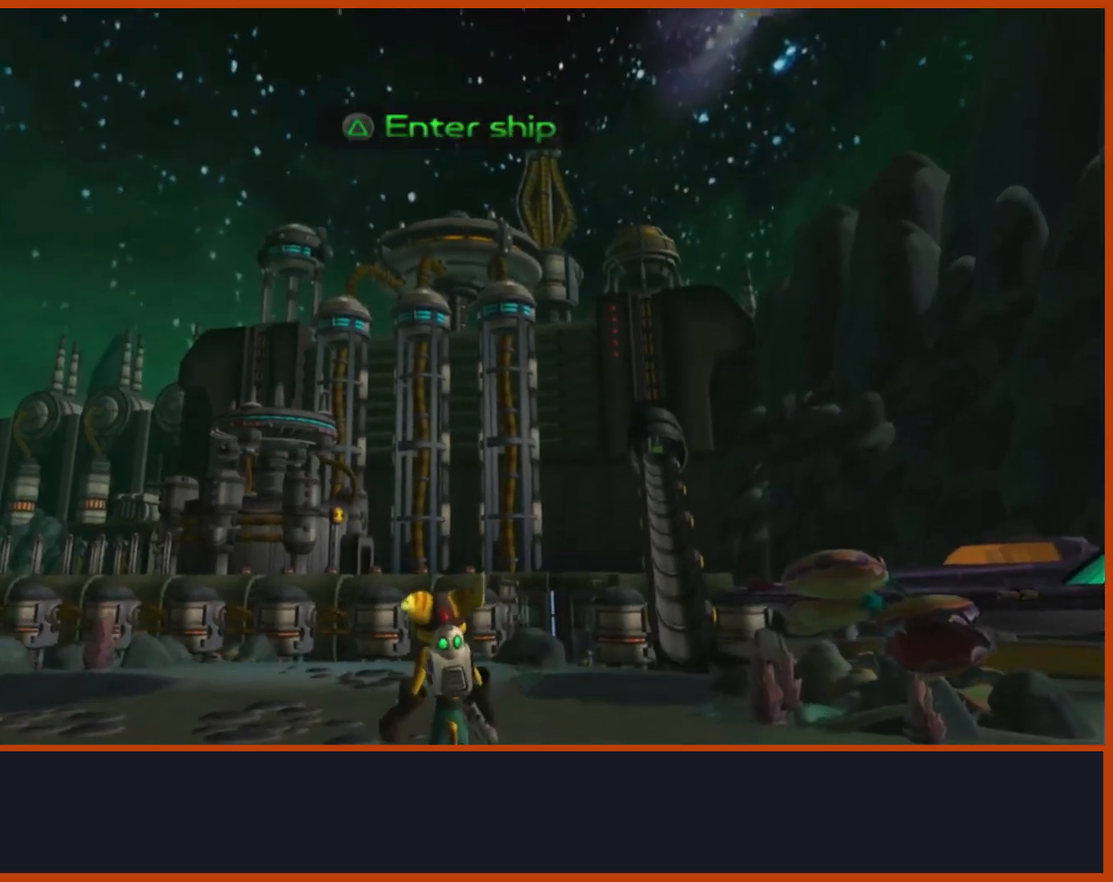
{"buttons": [], "left_stick": "up", "right_stick": "center", "events": [[83, "CROSS", "up"], [467, "right_stick", "center"]]}
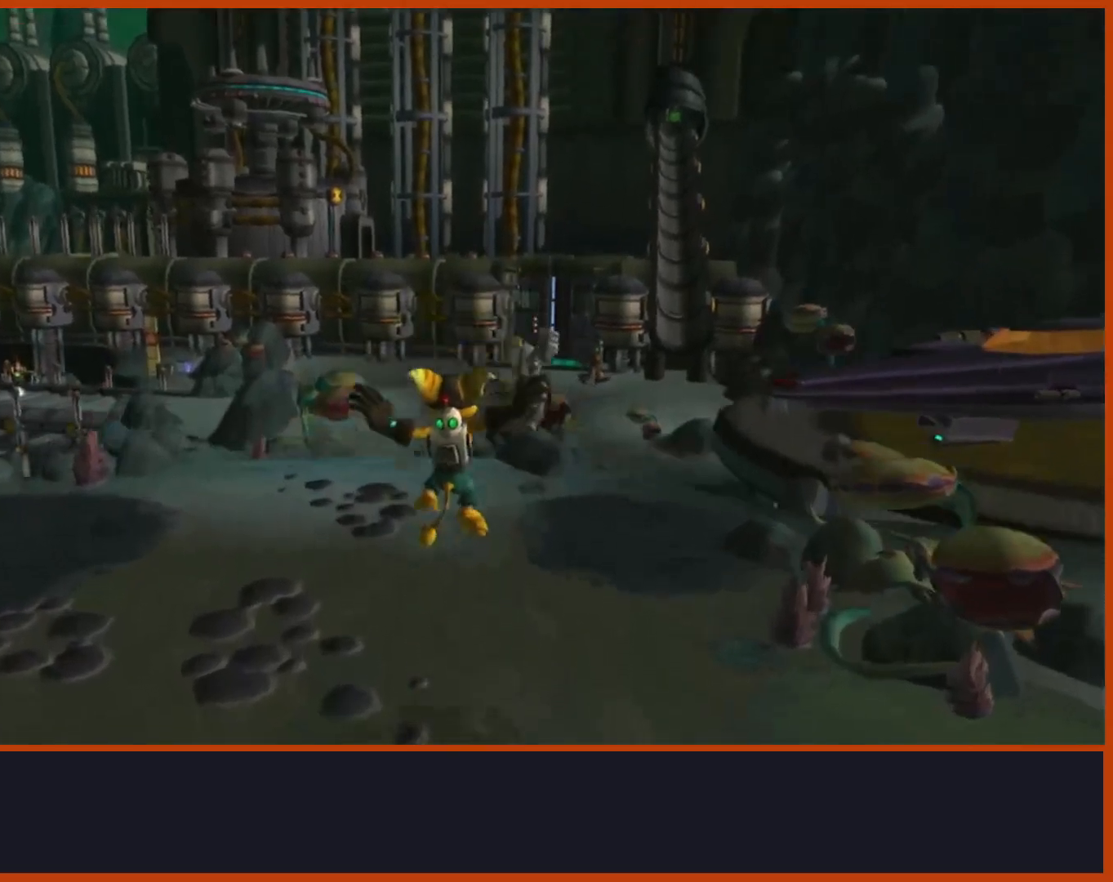
{"buttons": [], "left_stick": "up", "right_stick": "center", "events": [[133, "CROSS", "down"], [150, "R1", "down"], [217, "left_stick", "up-left"], [367, "left_stick", "up"], [400, "CROSS", "up"], [433, "R1", "up"]]}
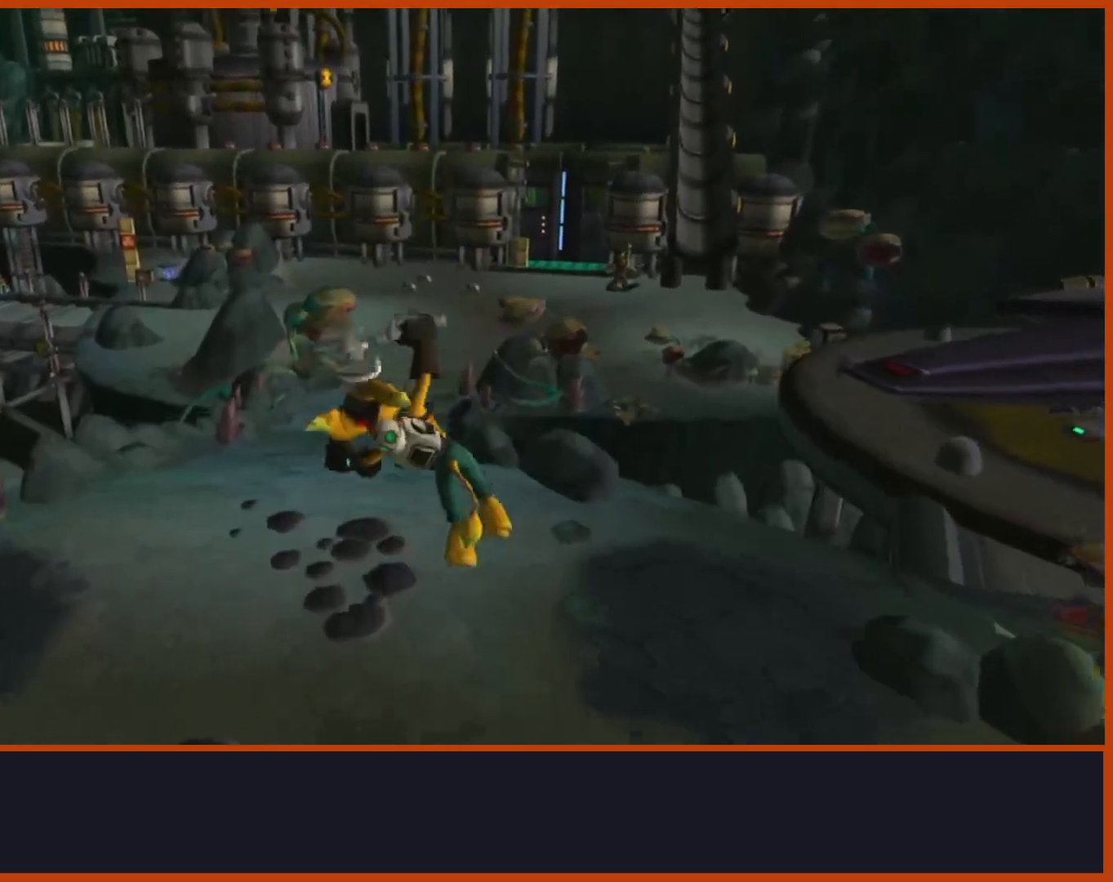
{"buttons": [], "left_stick": "up", "right_stick": "center", "events": [[50, "right_stick", "down"], [250, "right_stick", "center"]]}
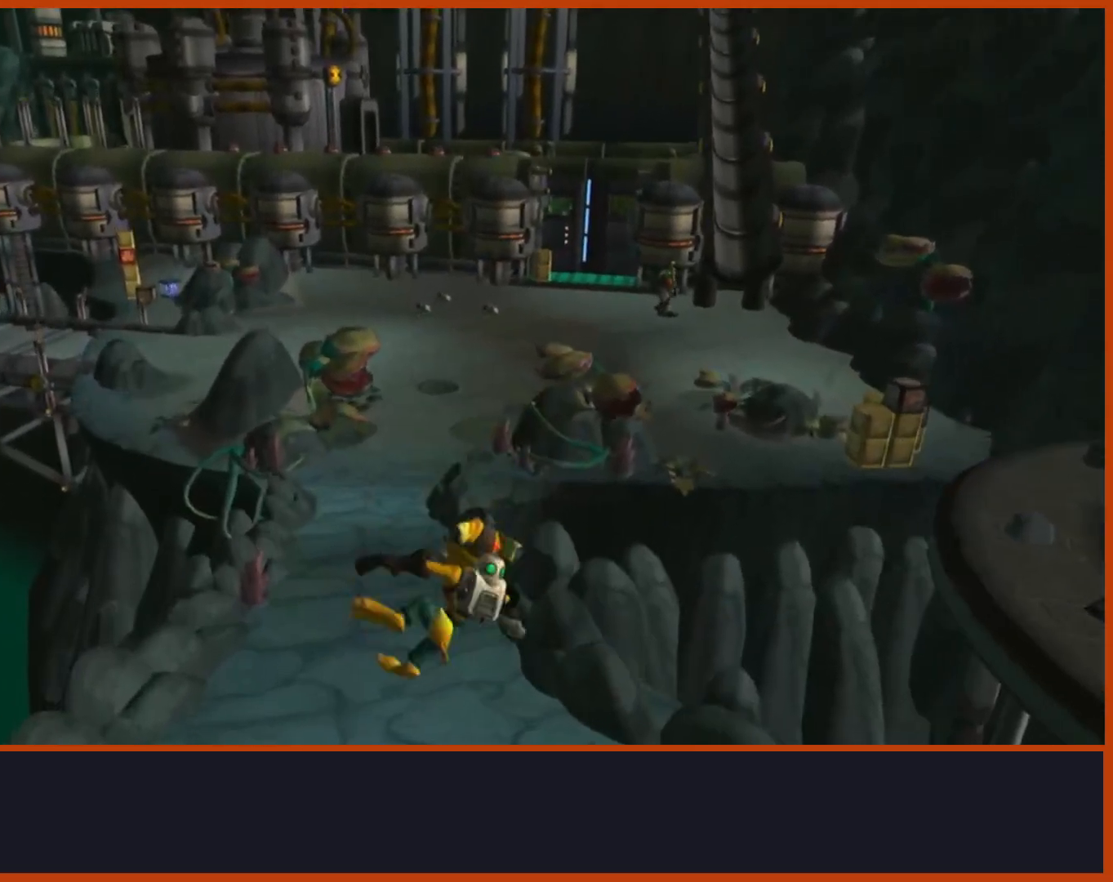
{"buttons": [], "left_stick": "up", "right_stick": "down", "events": [[100, "CROSS", "down"], [267, "CROSS", "up"], [433, "right_stick", "down"]]}
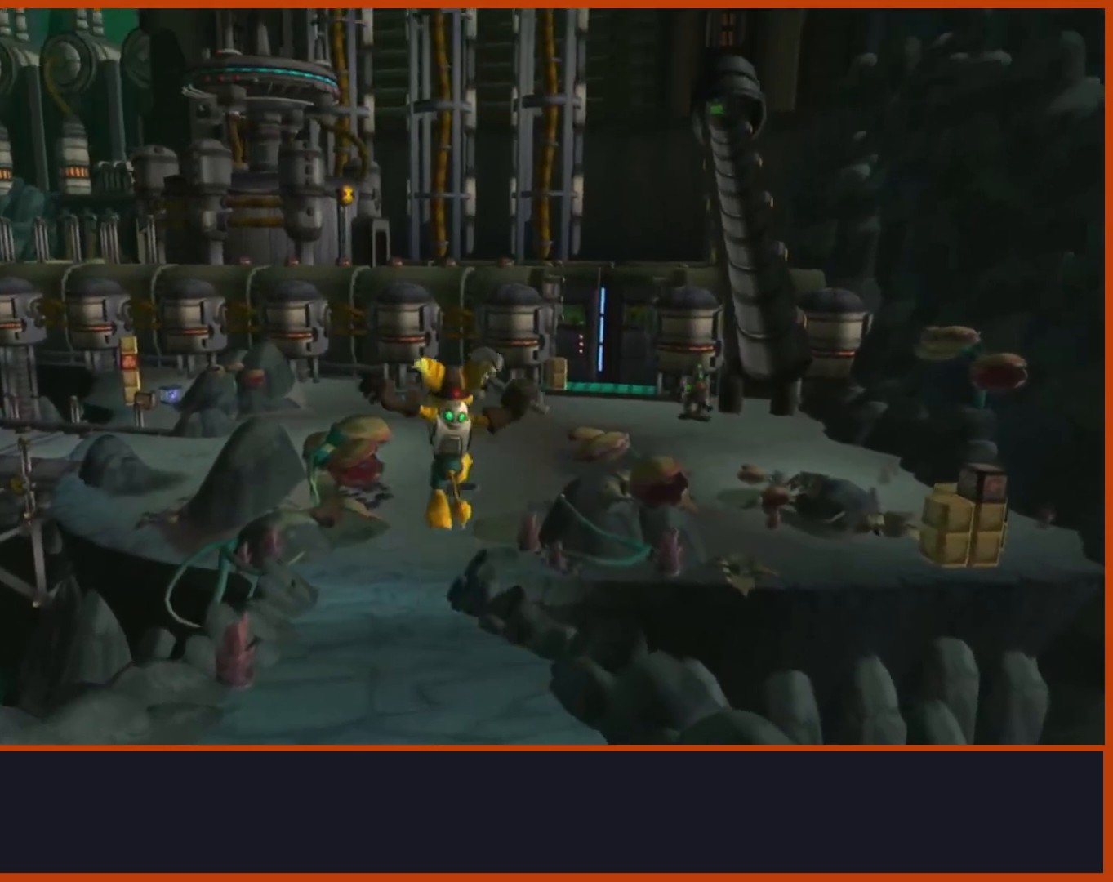
{"buttons": [], "left_stick": "up", "right_stick": "center", "events": [[200, "right_stick", "center"]]}
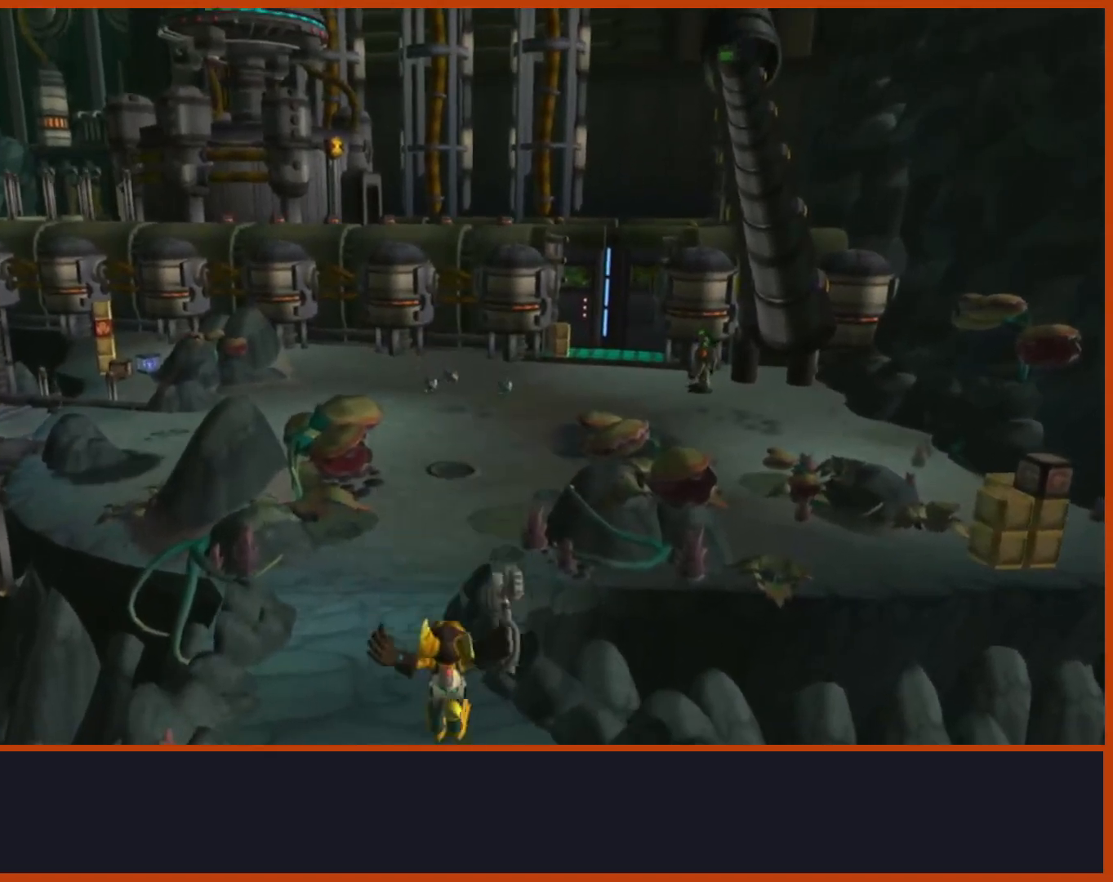
{"buttons": [], "left_stick": "up", "right_stick": "down", "events": [[17, "CROSS", "down"], [17, "R1", "down"], [100, "left_stick", "left"], [183, "left_stick", "up-left"], [300, "R1", "up"], [300, "left_stick", "up"], [333, "CROSS", "up"], [433, "right_stick", "down"]]}
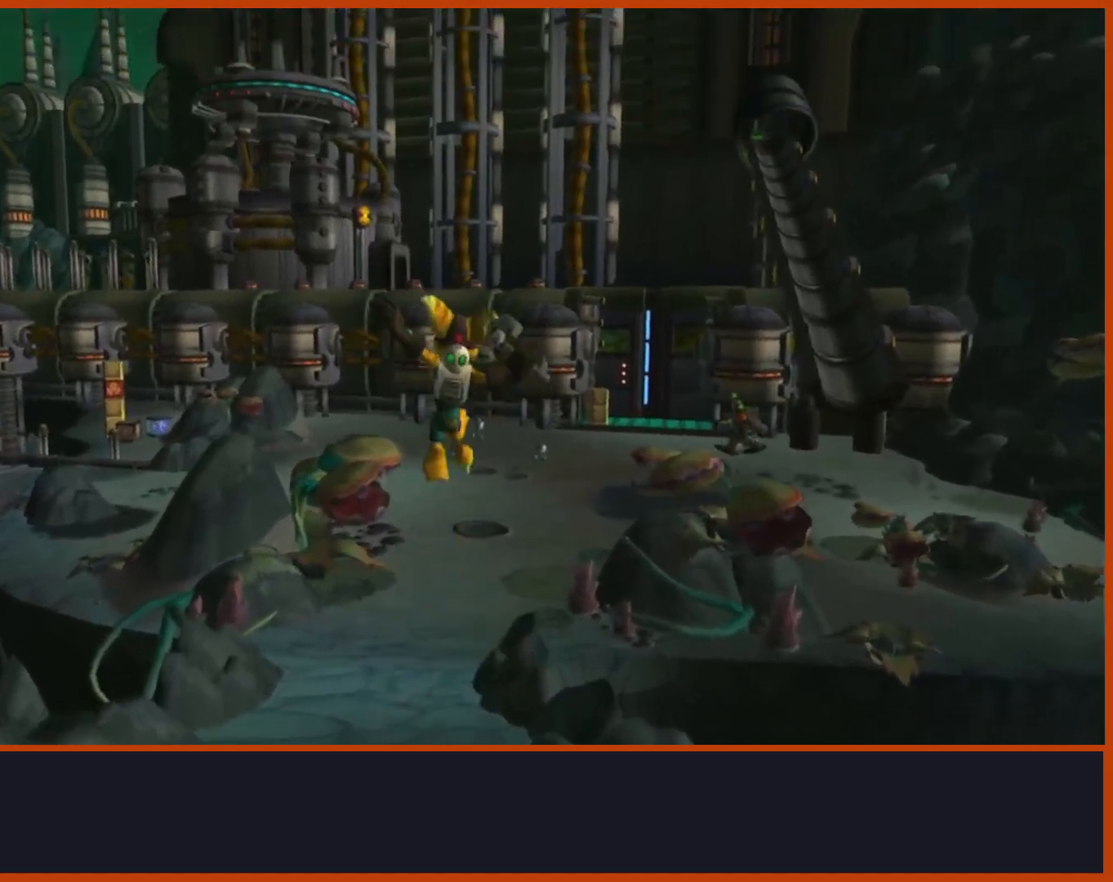
{"buttons": [], "left_stick": "up", "right_stick": "center", "events": [[250, "right_stick", "center"], [383, "right_stick", "down"], [467, "right_stick", "center"]]}
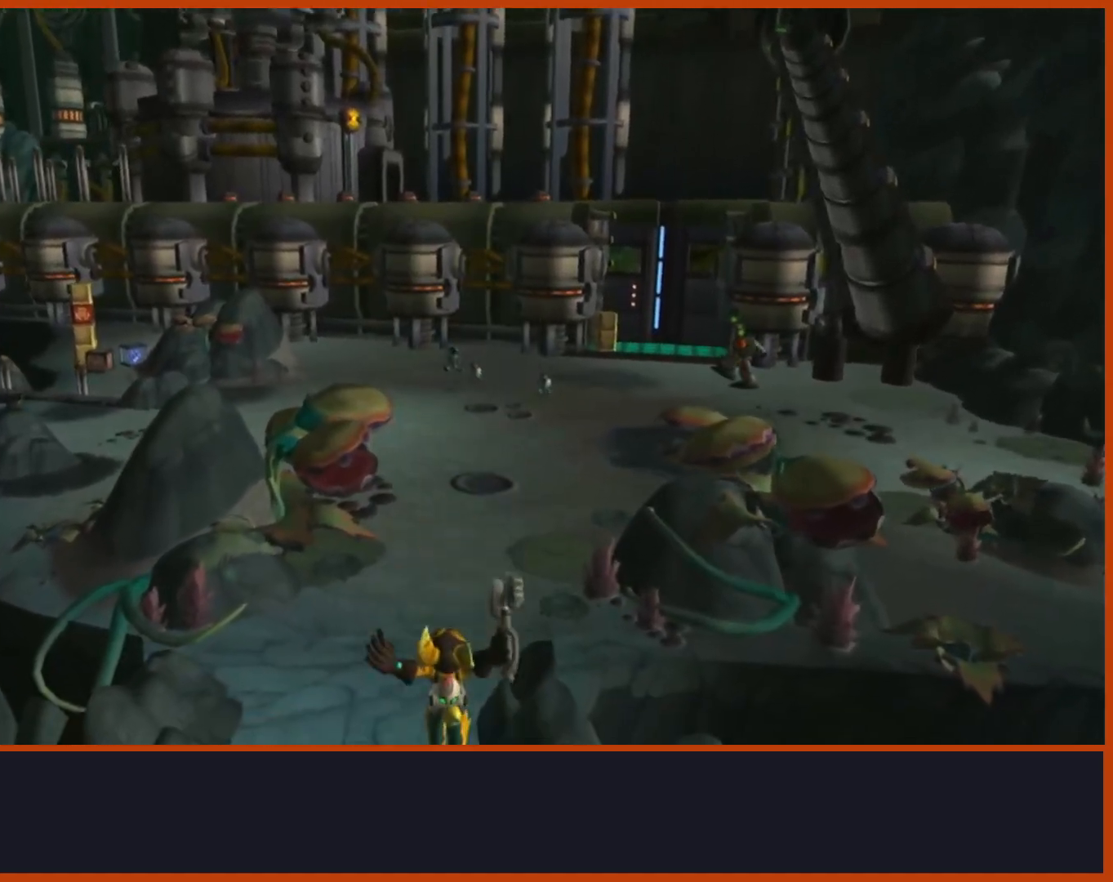
{"buttons": [], "left_stick": "up", "right_stick": "center", "events": [[117, "R2", "down"], [200, "R2", "up"]]}
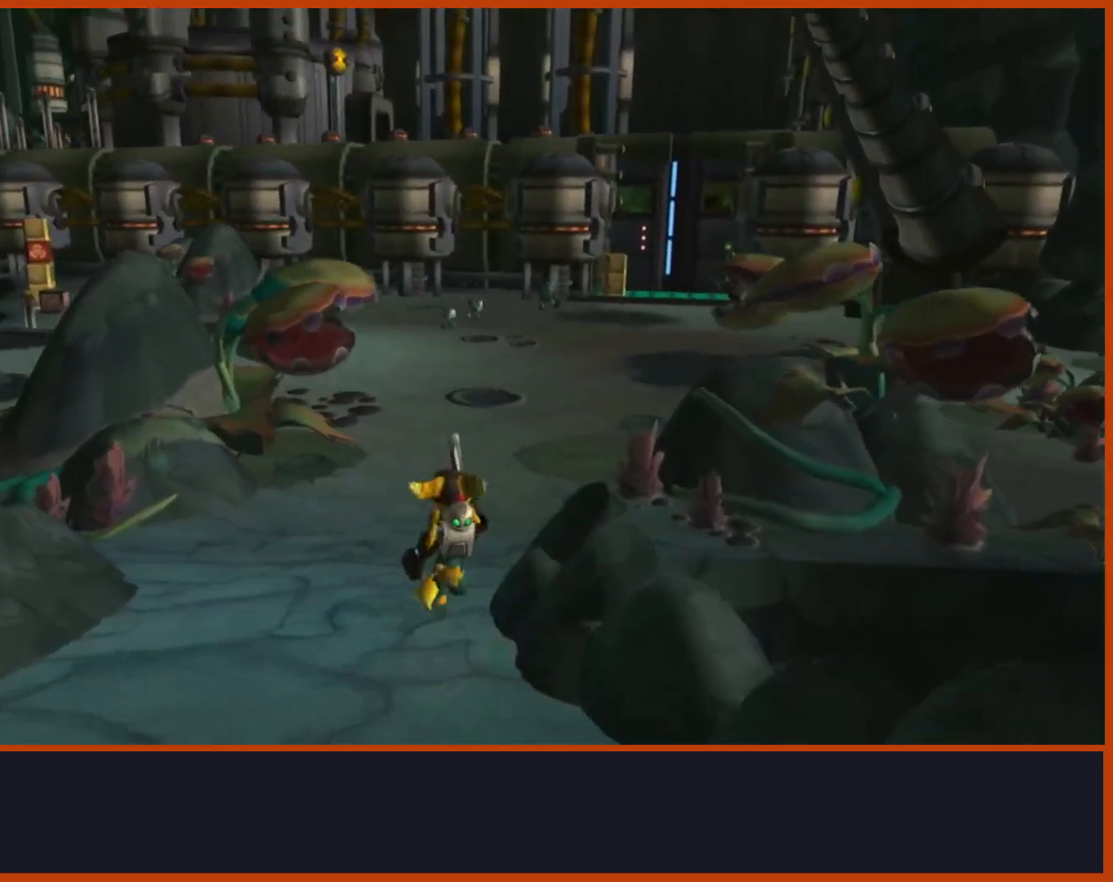
{"buttons": [], "left_stick": "up", "right_stick": "center", "events": [[183, "right_stick", "down-right"], [467, "right_stick", "center"]]}
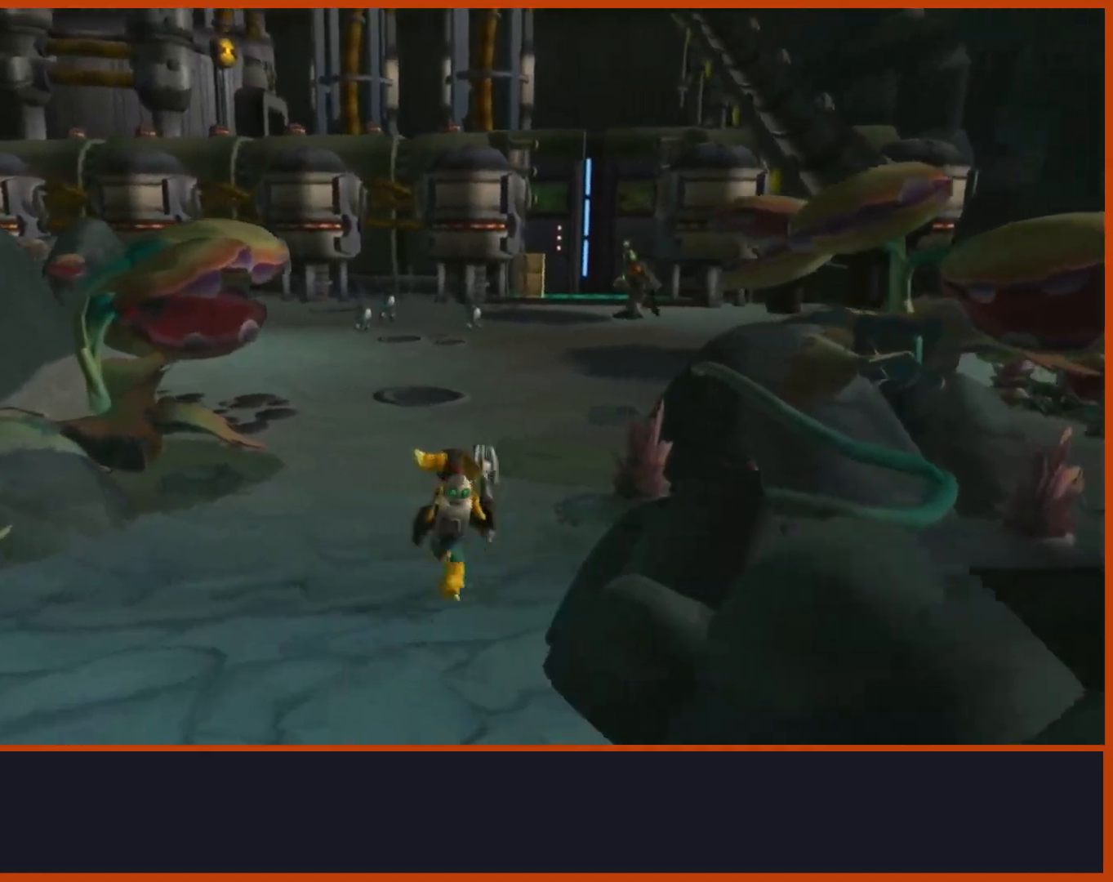
{"buttons": ["CROSS", "R1"], "left_stick": "right", "right_stick": "center", "events": [[133, "right_stick", "down-left"], [250, "right_stick", "center"], [400, "CROSS", "down"], [433, "R1", "down"], [467, "left_stick", "right"]]}
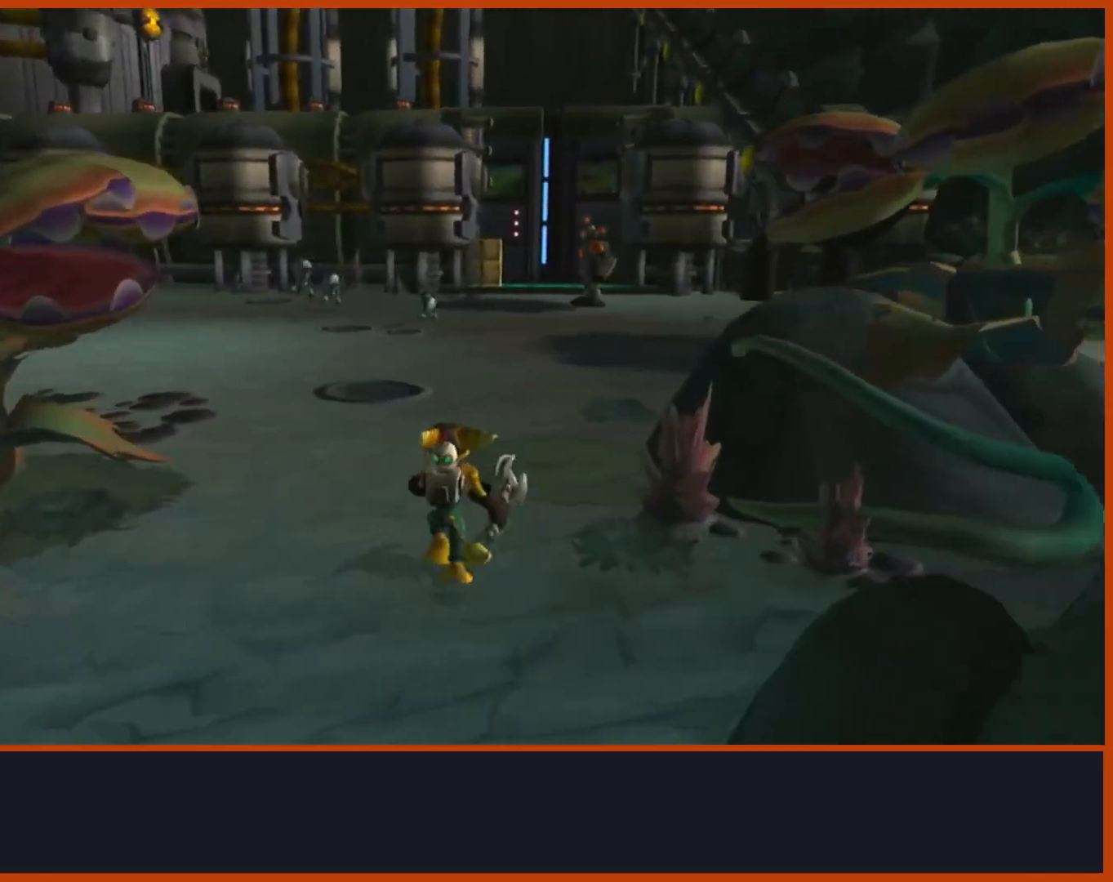
{"buttons": [], "left_stick": "up", "right_stick": "down", "events": [[133, "left_stick", "up"], [183, "CROSS", "up"], [183, "R1", "up"], [333, "right_stick", "down"]]}
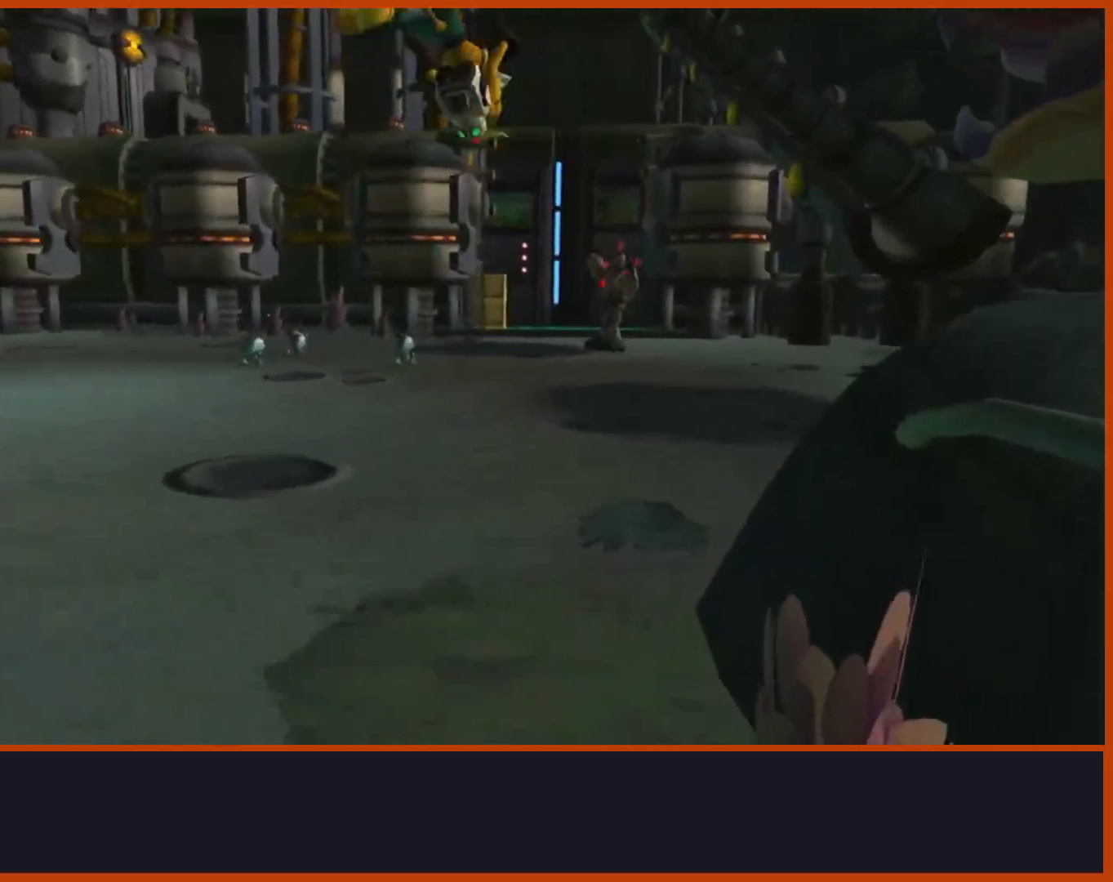
{"buttons": ["CROSS", "R1"], "left_stick": "left", "right_stick": "center", "events": [[83, "right_stick", "center"], [333, "CROSS", "down"], [383, "R1", "down"], [433, "left_stick", "left"]]}
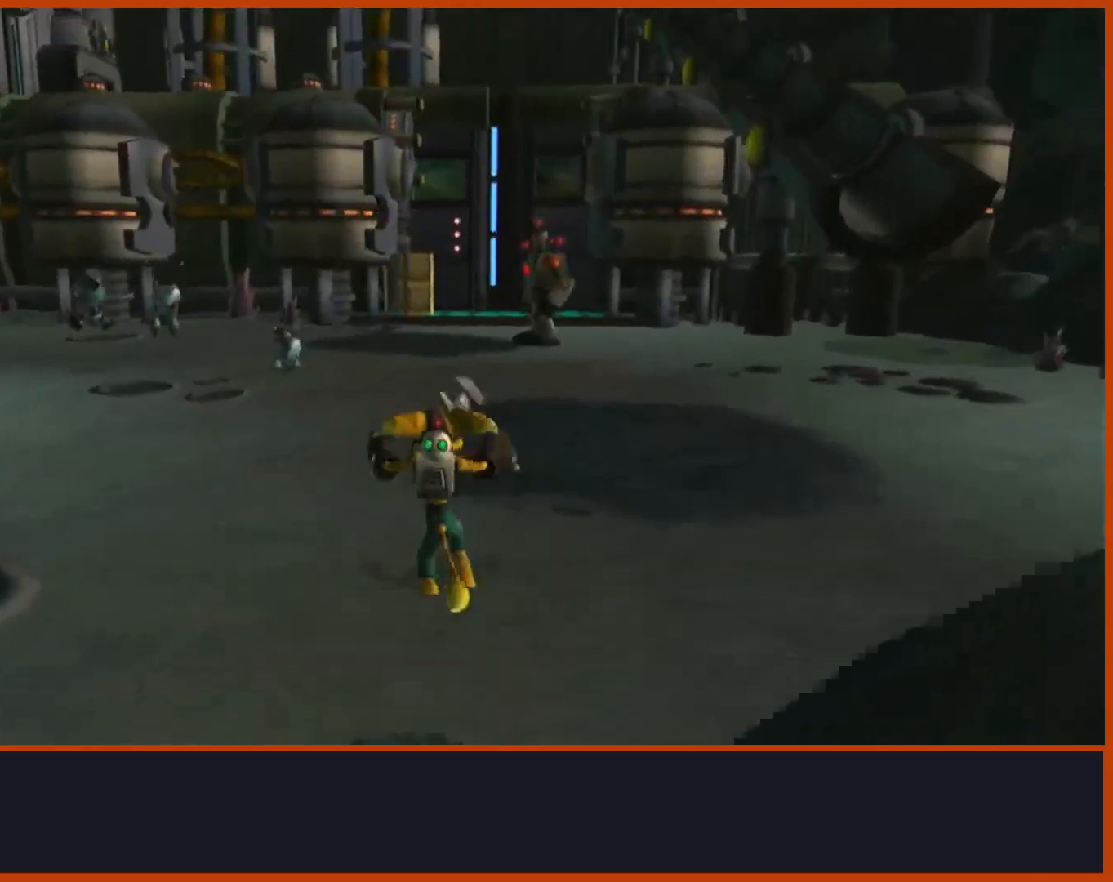
{"buttons": [], "left_stick": "up", "right_stick": "center", "events": [[83, "left_stick", "up"], [100, "R1", "up"], [133, "CROSS", "up"], [267, "right_stick", "down-left"], [467, "right_stick", "center"]]}
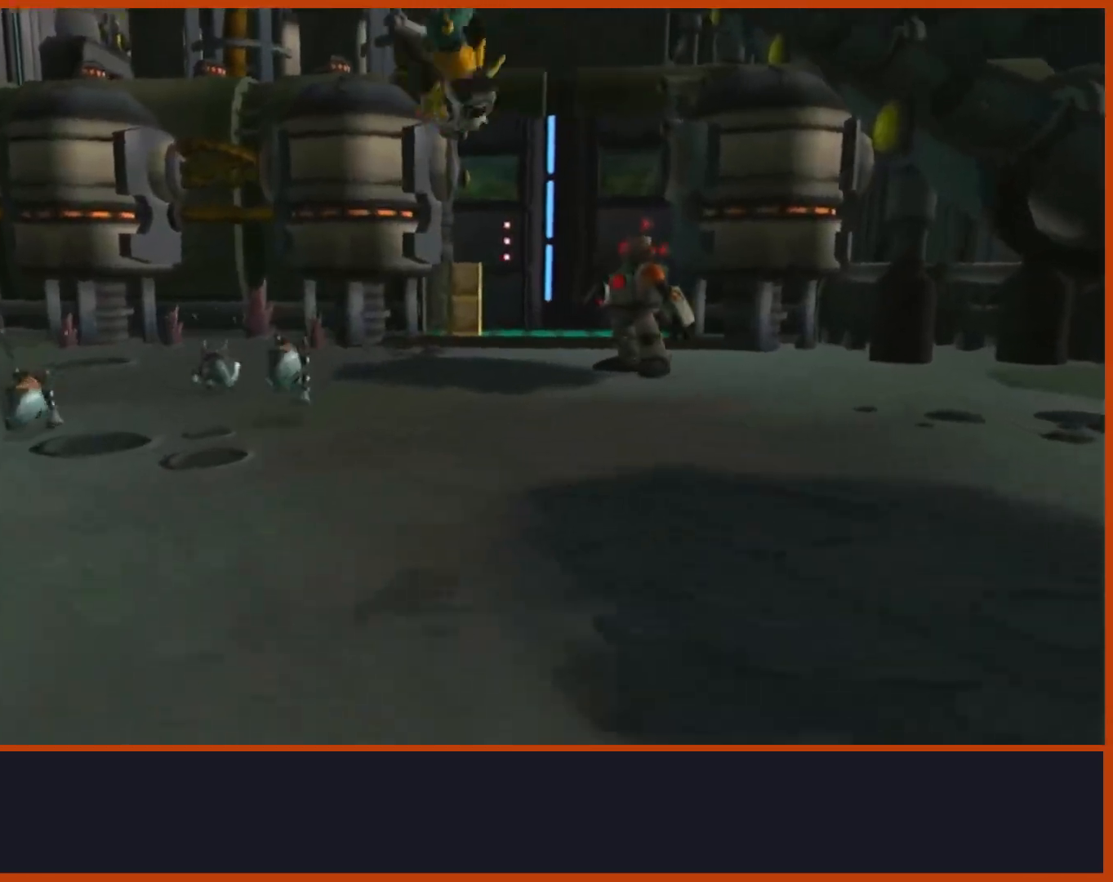
{"buttons": [], "left_stick": "up", "right_stick": "center", "events": []}
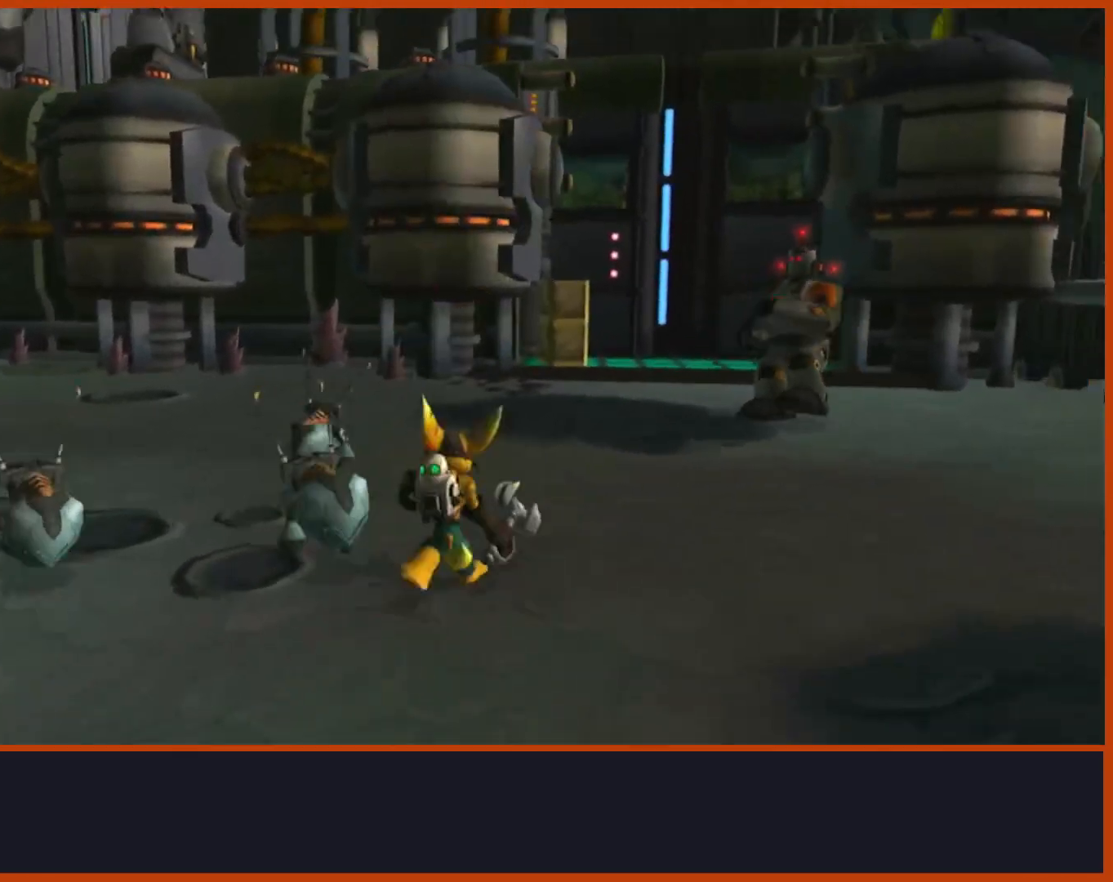
{"buttons": ["CROSS"], "left_stick": "up-left", "right_stick": "center", "events": [[350, "CROSS", "down"], [383, "left_stick", "up-left"]]}
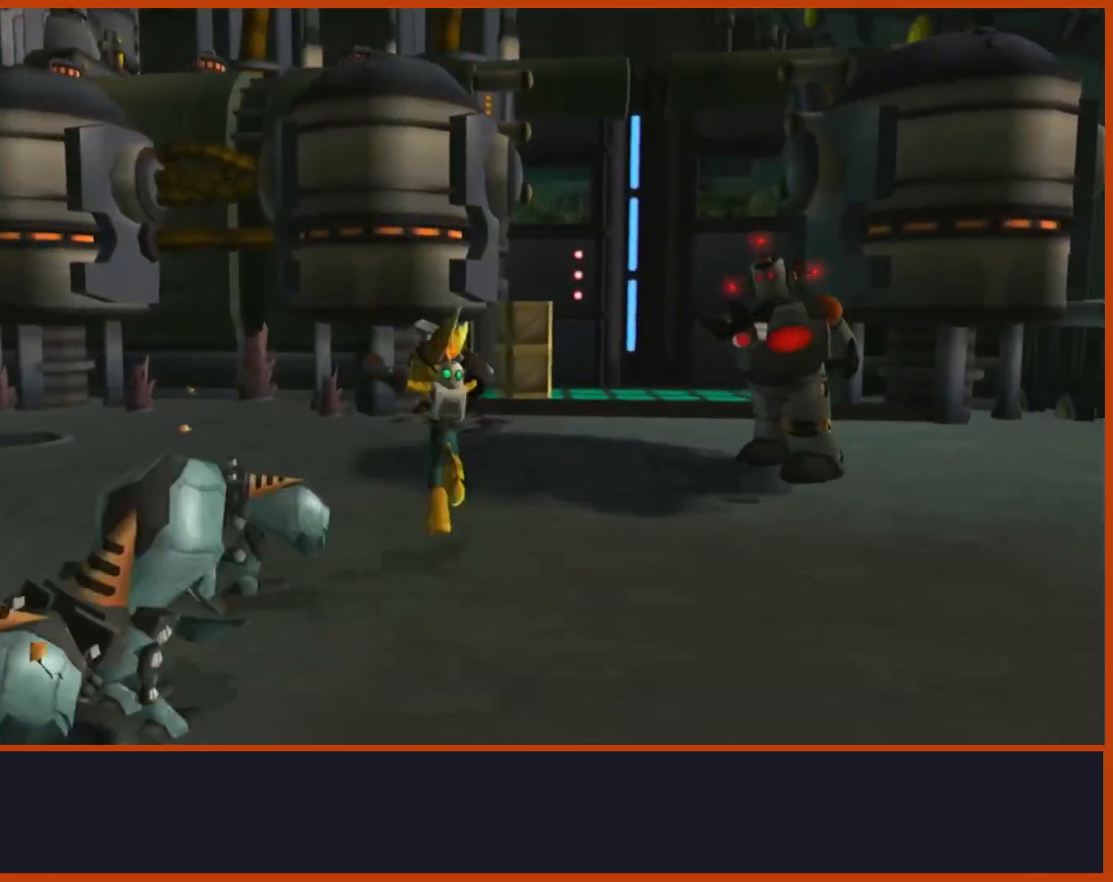
{"buttons": [], "left_stick": "up", "right_stick": "center", "events": [[67, "left_stick", "up"], [250, "CROSS", "up"]]}
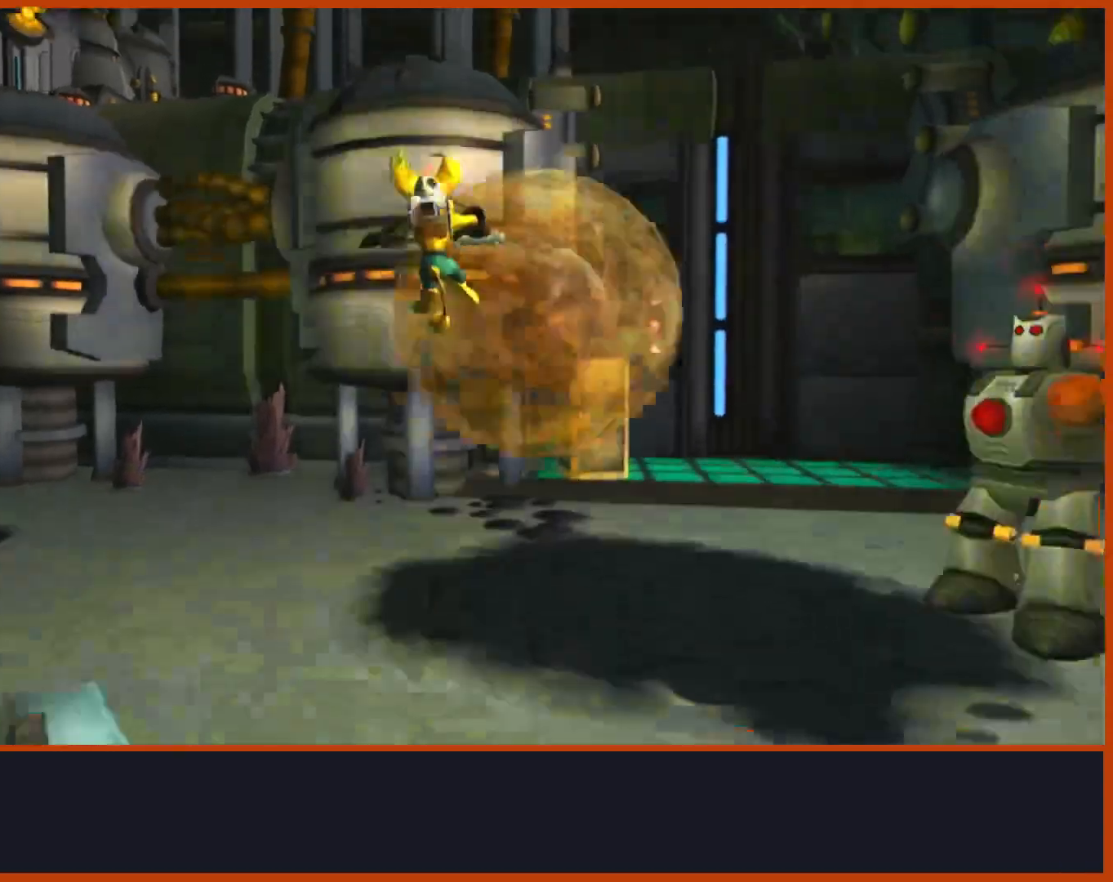
{"buttons": [], "left_stick": "up", "right_stick": "down-right"}
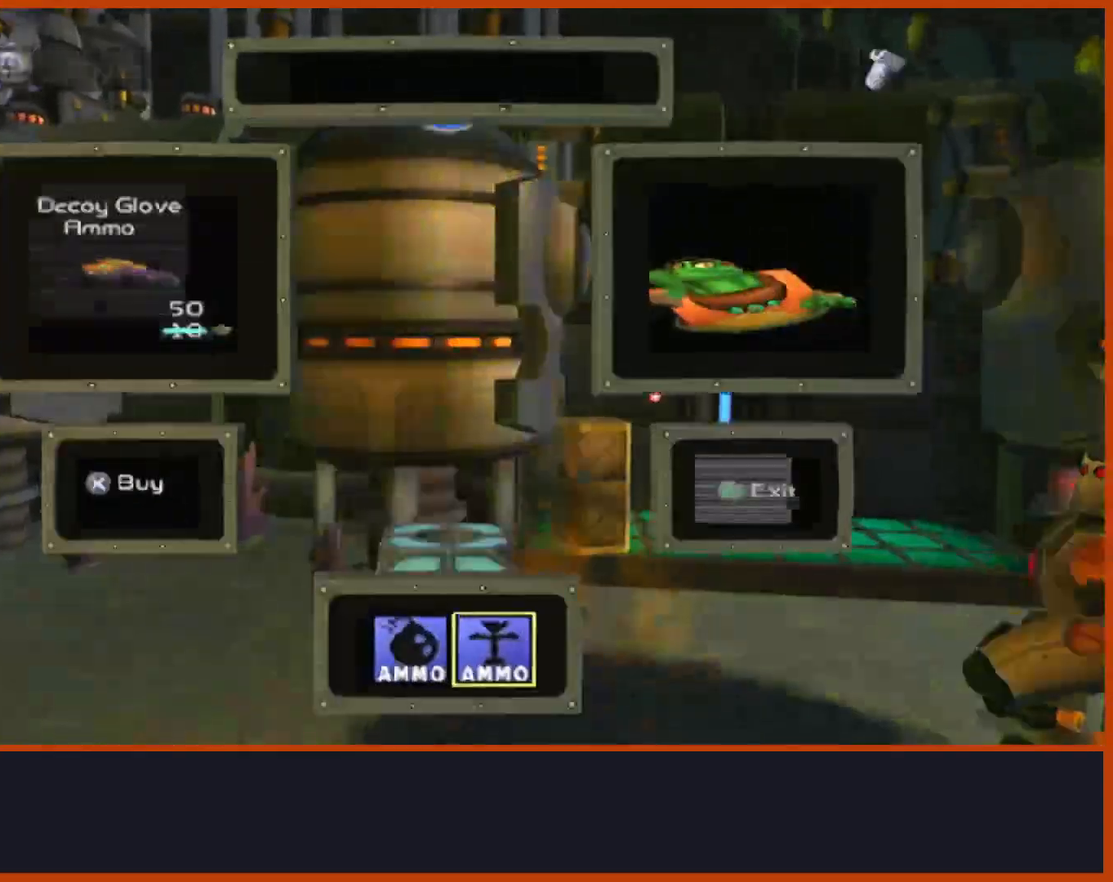
{"buttons": [], "left_stick": "up", "right_stick": "down-right", "events": [[150, "right_stick", "center"], [233, "TRIANGLE", "down"], [300, "TRIANGLE", "up"], [500, "right_stick", "down-right"]]}
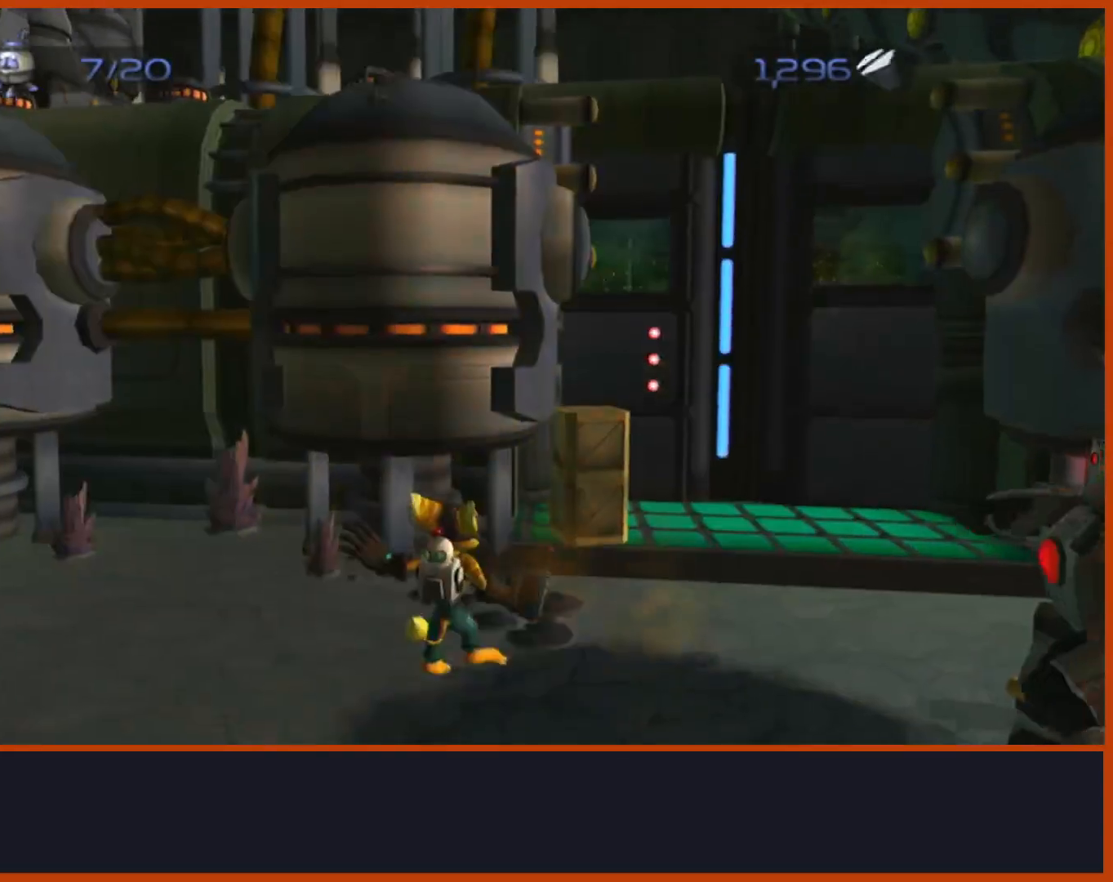
{"buttons": [], "left_stick": "up-right", "right_stick": "down-right", "events": [[200, "left_stick", "up-right"]]}
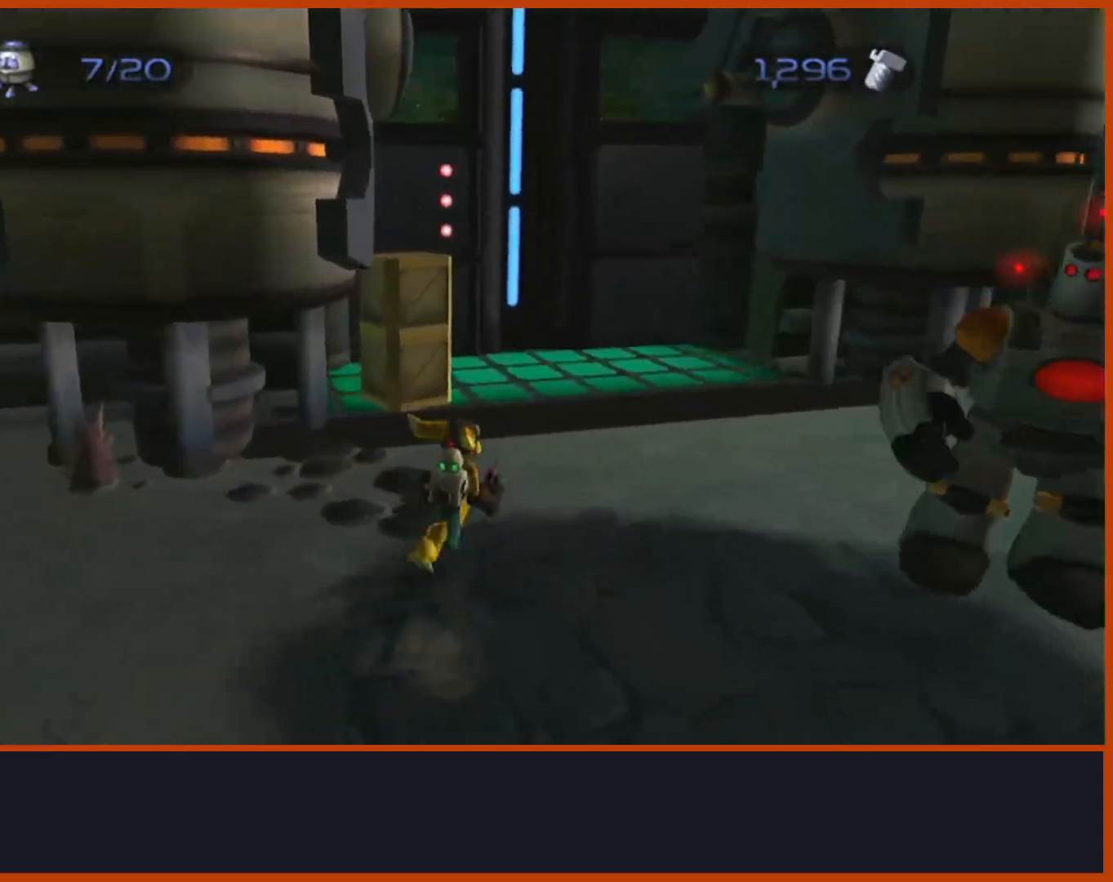
{"buttons": ["CROSS", "R1"], "left_stick": "up-left", "right_stick": "center", "events": [[83, "right_stick", "right"], [333, "CROSS", "down"], [333, "R1", "down"], [333, "right_stick", "center"], [383, "left_stick", "up-left"]]}
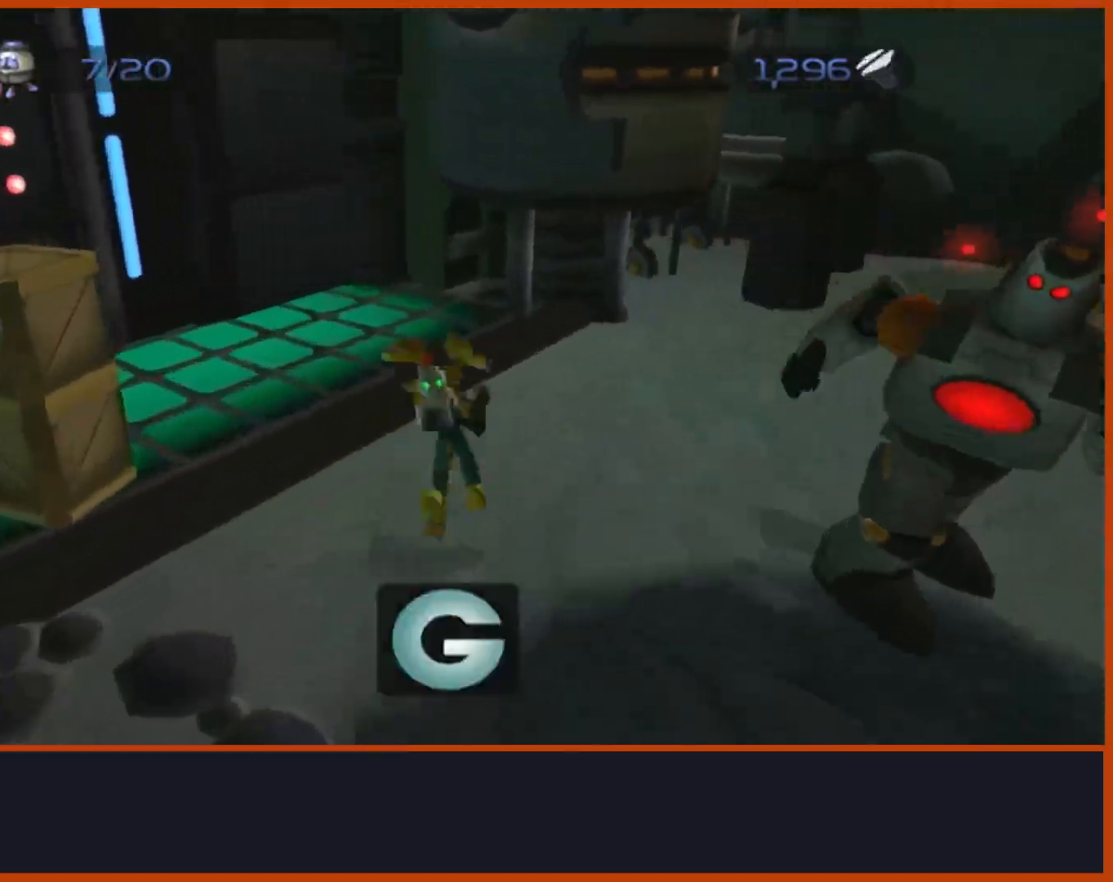
{"buttons": [], "left_stick": "center", "right_stick": "center", "events": [[50, "R1", "up"], [50, "left_stick", "center"], [183, "CROSS", "up"], [300, "CIRCLE", "down"], [300, "CROSS", "down"], [350, "CROSS", "up"], [383, "CIRCLE", "up"]]}
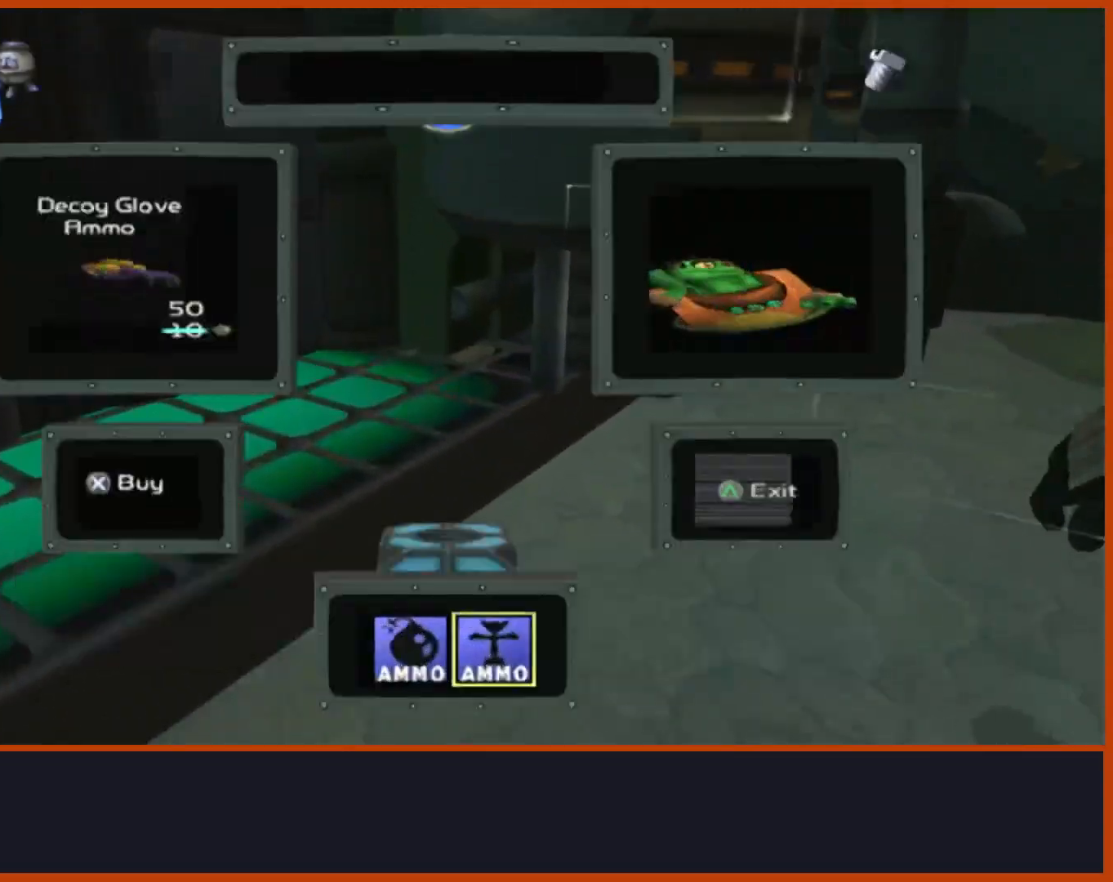
{"buttons": ["R1", "R2"], "left_stick": "center", "right_stick": "center", "events": [[17, "R1", "down"], [50, "TRIANGLE", "down"], [100, "L1", "down"], [150, "left_stick", "left"], [233, "CROSS", "down"], [283, "L1", "up"], [300, "TRIANGLE", "up"], [333, "left_stick", "center"], [467, "CROSS", "up"], [467, "R2", "down"]]}
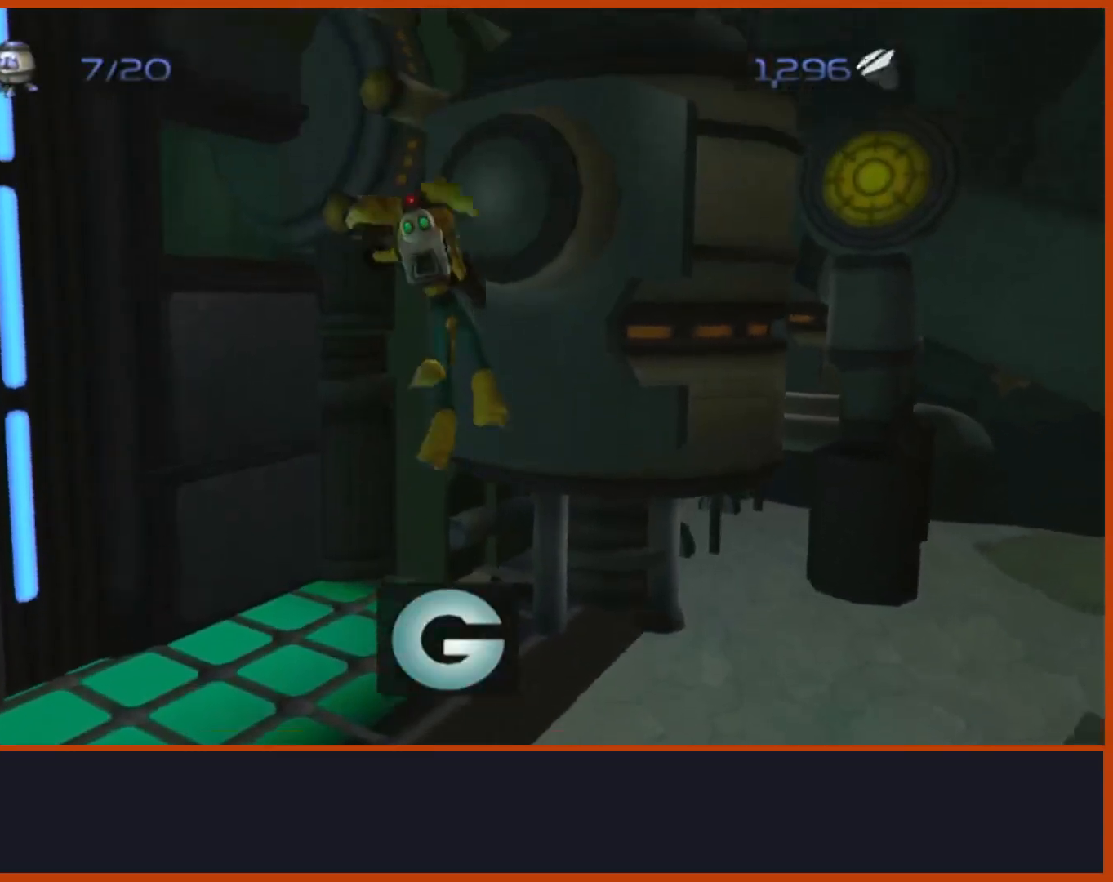
{"buttons": ["TRIANGLE", "R1"], "left_stick": "center", "right_stick": "center", "events": [[233, "R2", "up"], [250, "CIRCLE", "down"], [383, "CIRCLE", "up"], [500, "TRIANGLE", "down"]]}
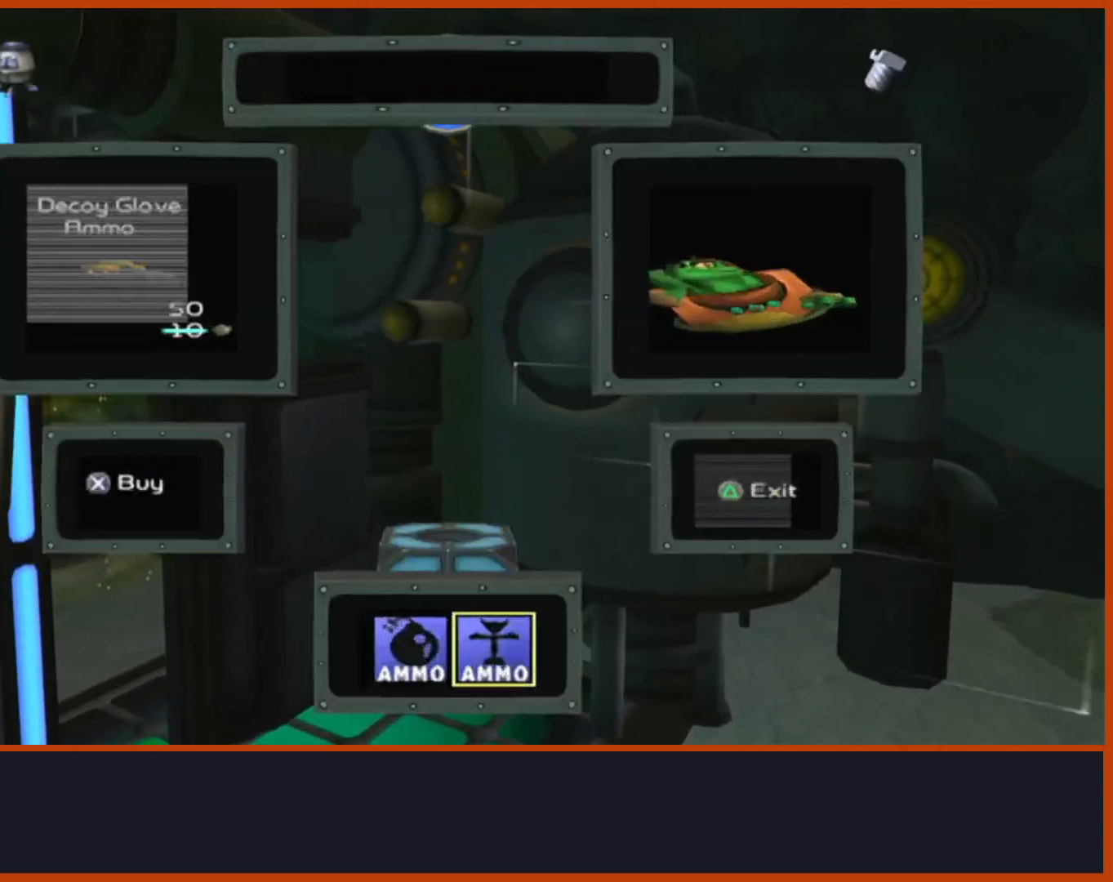
{"buttons": ["R1"], "left_stick": "center", "right_stick": "center", "events": [[50, "L1", "down"], [83, "left_stick", "right"], [183, "CROSS", "down"], [217, "TRIANGLE", "up"], [250, "L1", "up"], [383, "left_stick", "center"], [467, "CROSS", "up"]]}
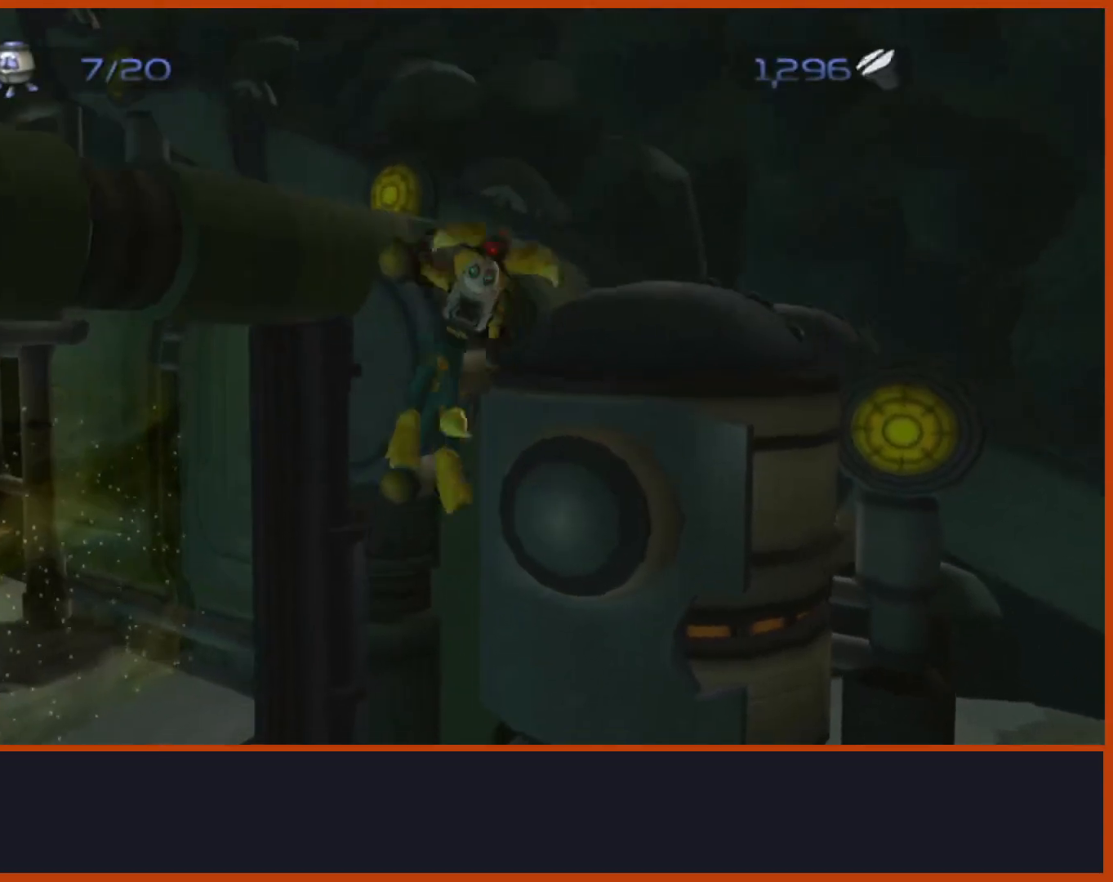
{"buttons": ["TRIANGLE", "L1", "R1"], "left_stick": "center", "right_stick": "center"}